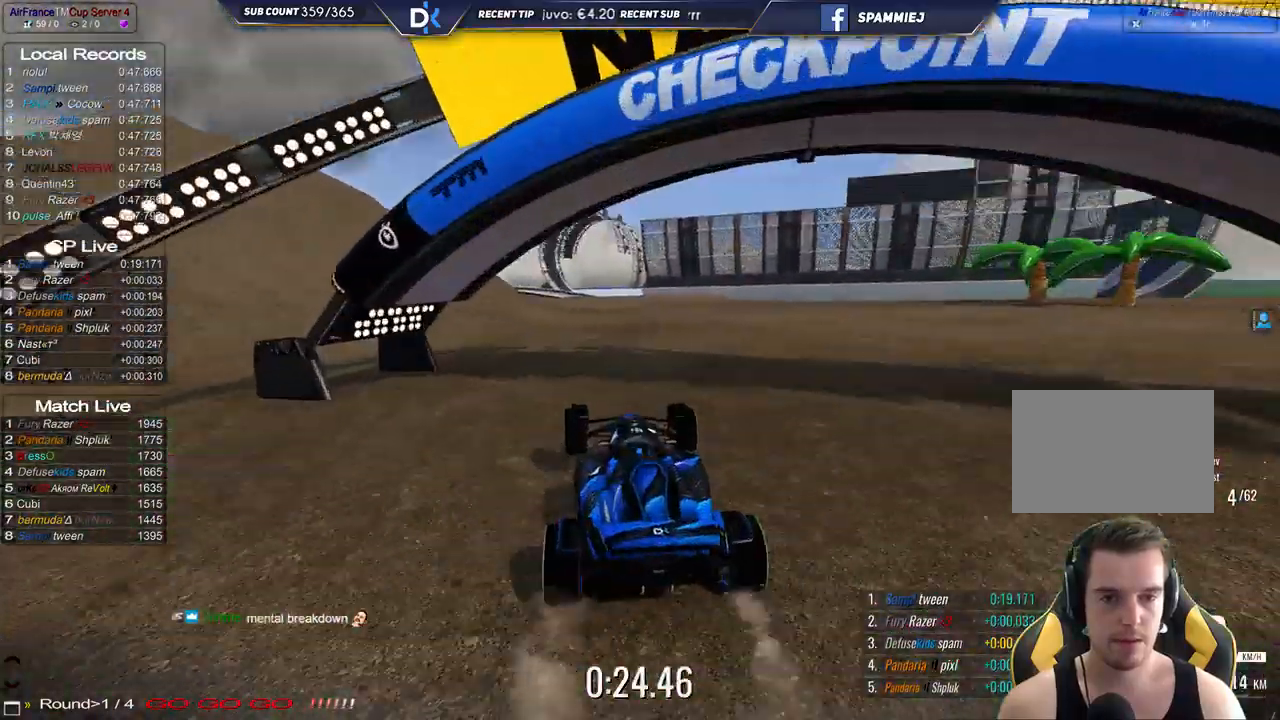
Gameplay with keyboard; each line is a JSON object with the keys held at the frame after it. "events" lists presses ("down") and releases ("up") of "down", "left", "right" and "up" between this image and that frame as [ms after this image, input, new state], when the widget could be followed in between. No other keys are recorded. Mouse input is not recorded.
{"keys": ["left", "up"], "events": []}
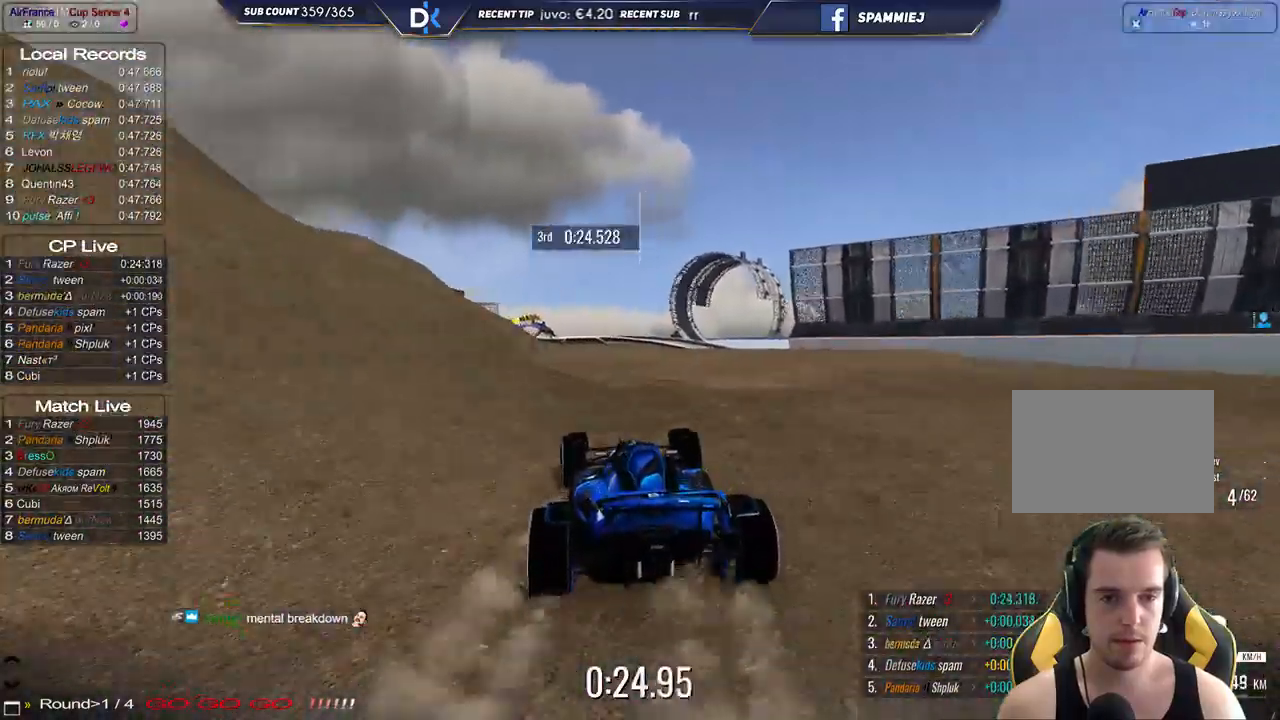
{"keys": ["left", "up"], "events": [[350, "left", "up"], [467, "left", "down"]]}
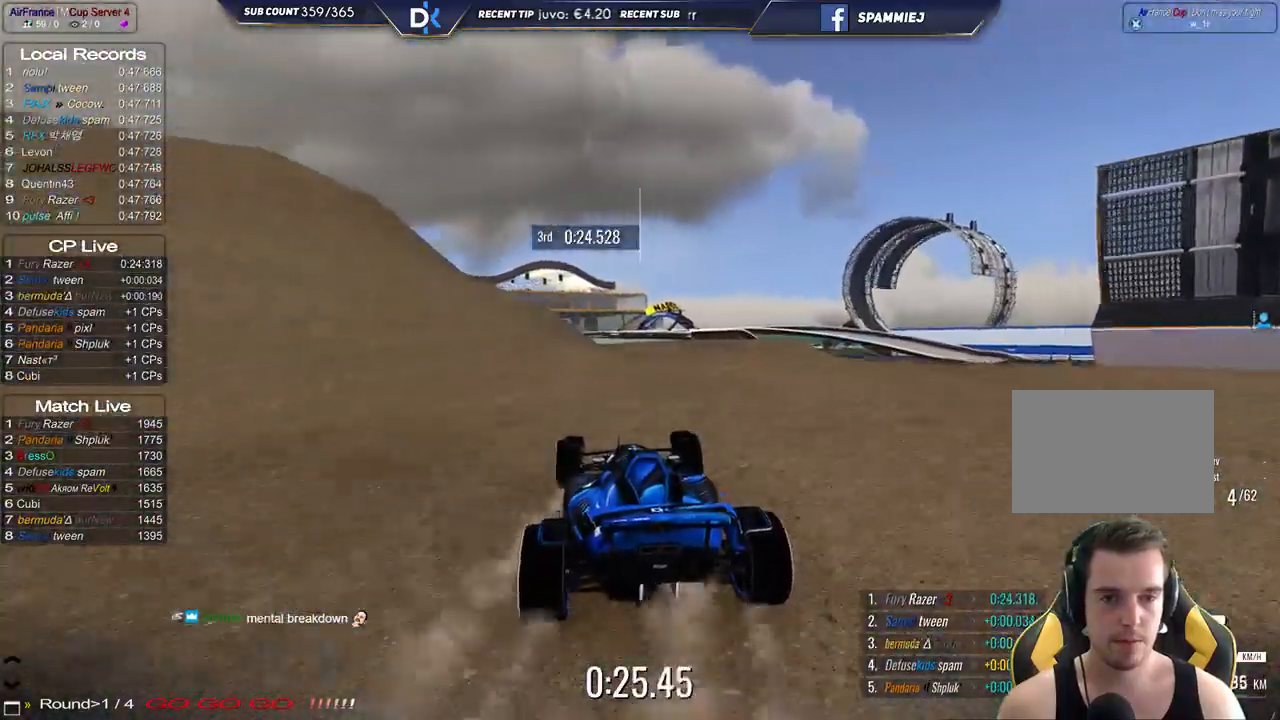
{"keys": ["left", "up"], "events": []}
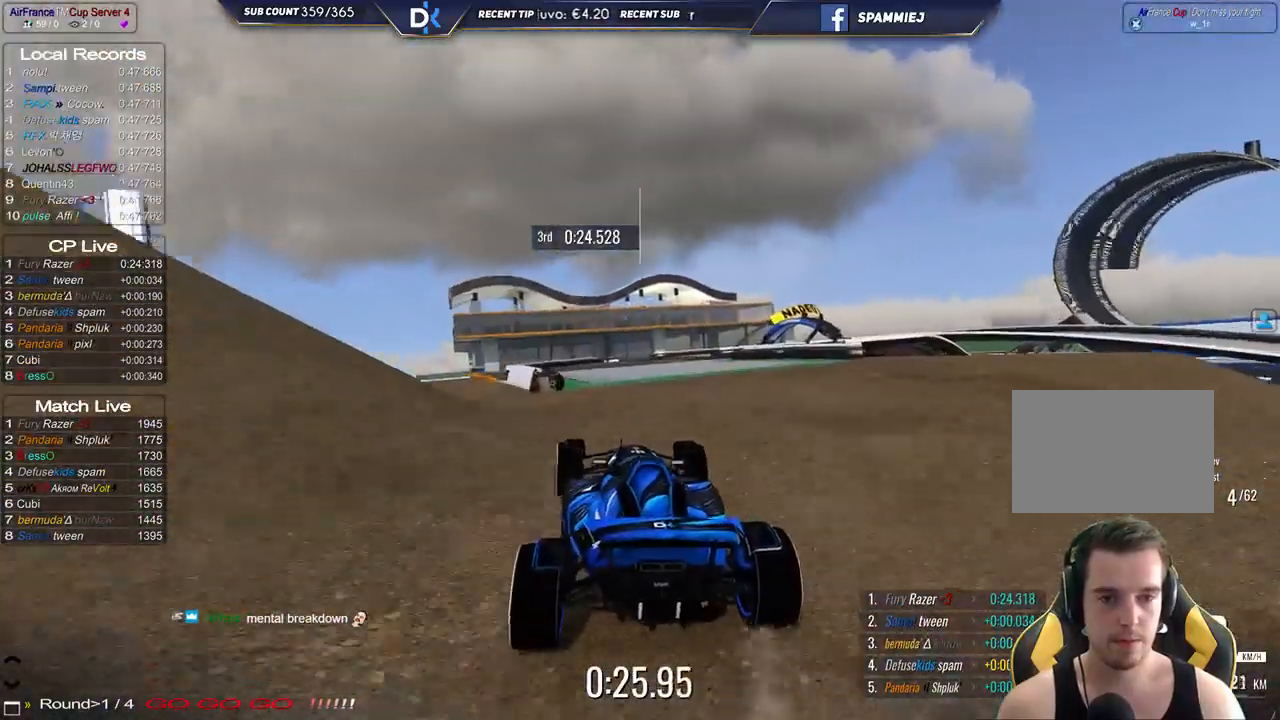
{"keys": ["down", "right", "up"], "events": [[17, "left", "up"], [117, "right", "down"], [400, "down", "down"]]}
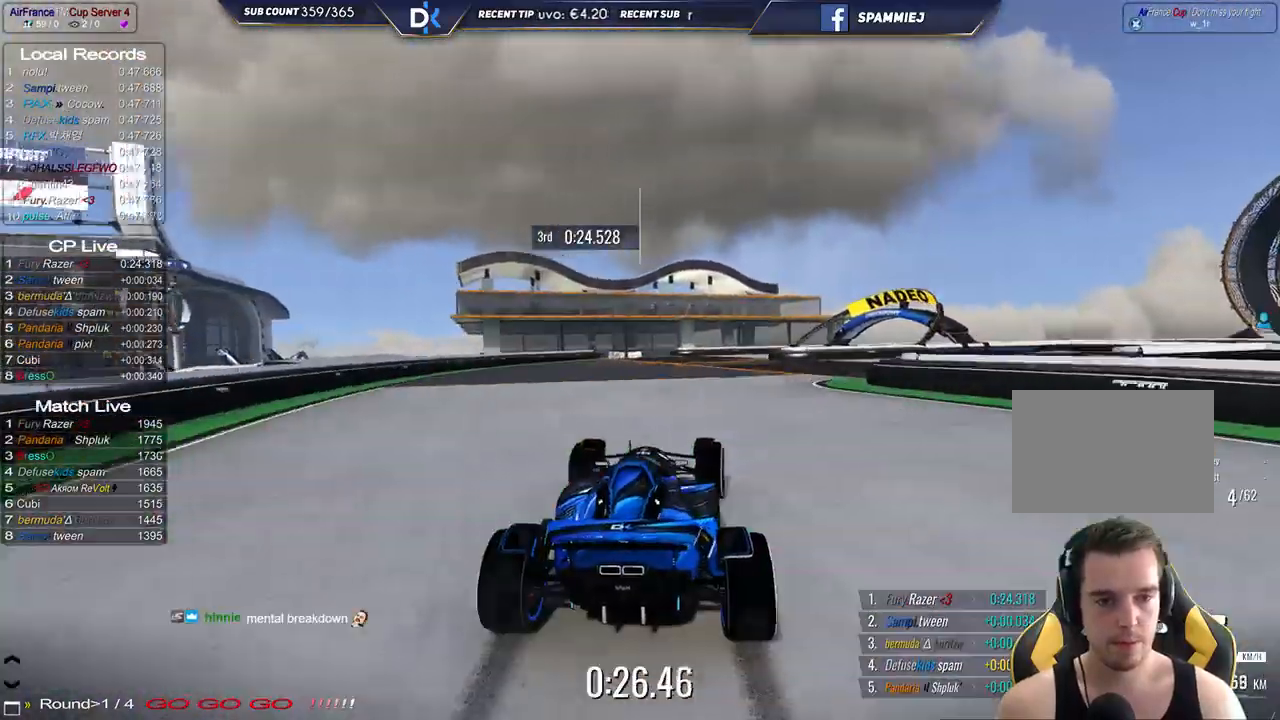
{"keys": ["down", "right", "up"], "events": []}
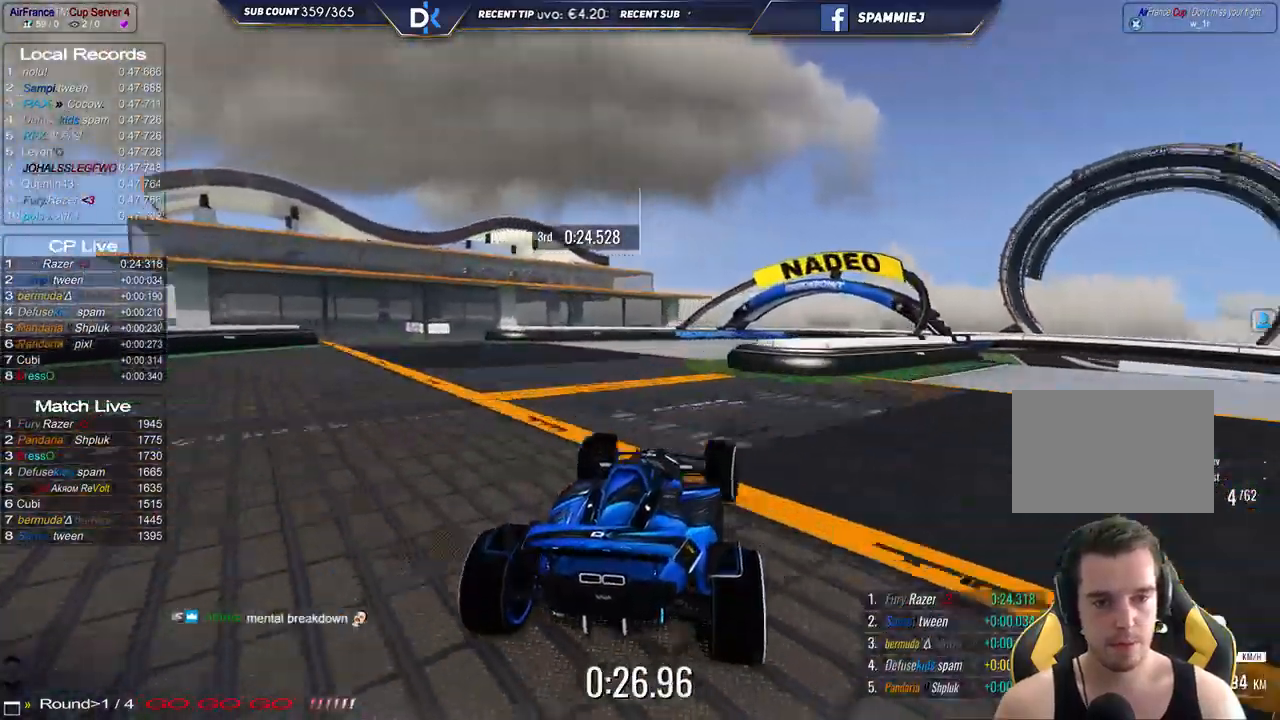
{"keys": ["right", "up"], "events": [[300, "down", "up"], [333, "up", "up"], [400, "up", "down"]]}
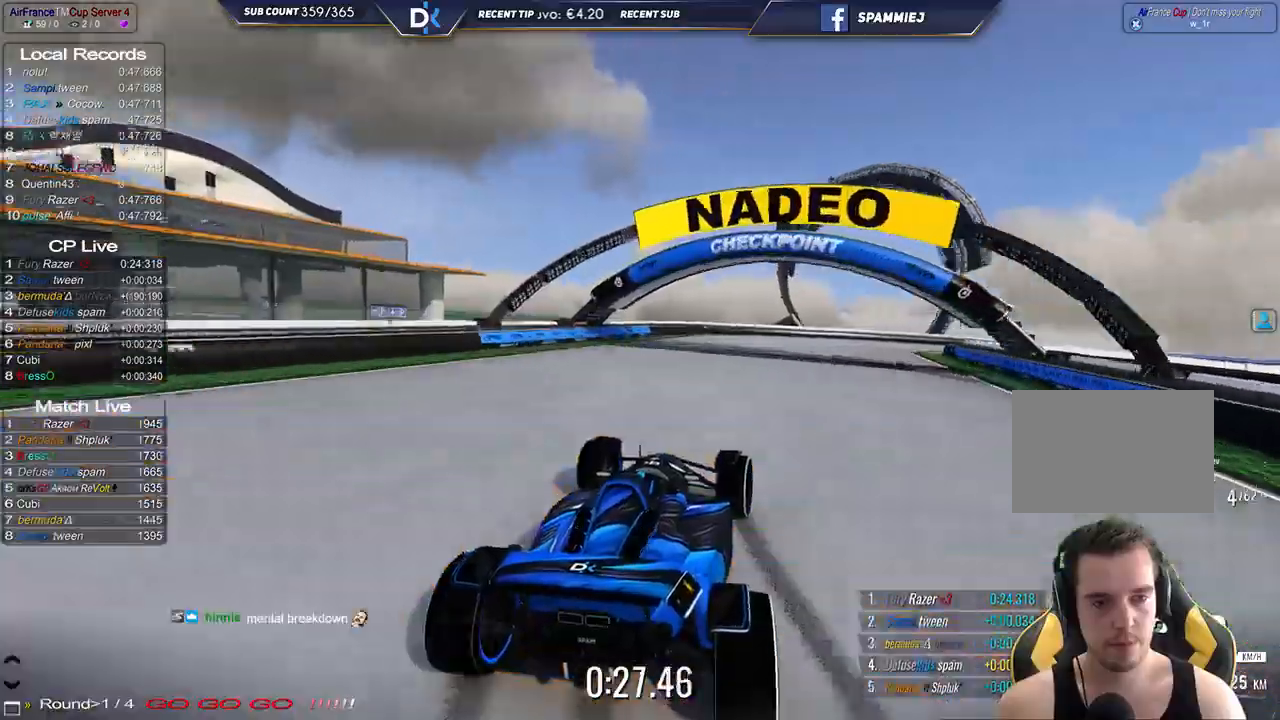
{"keys": ["right", "up"], "events": []}
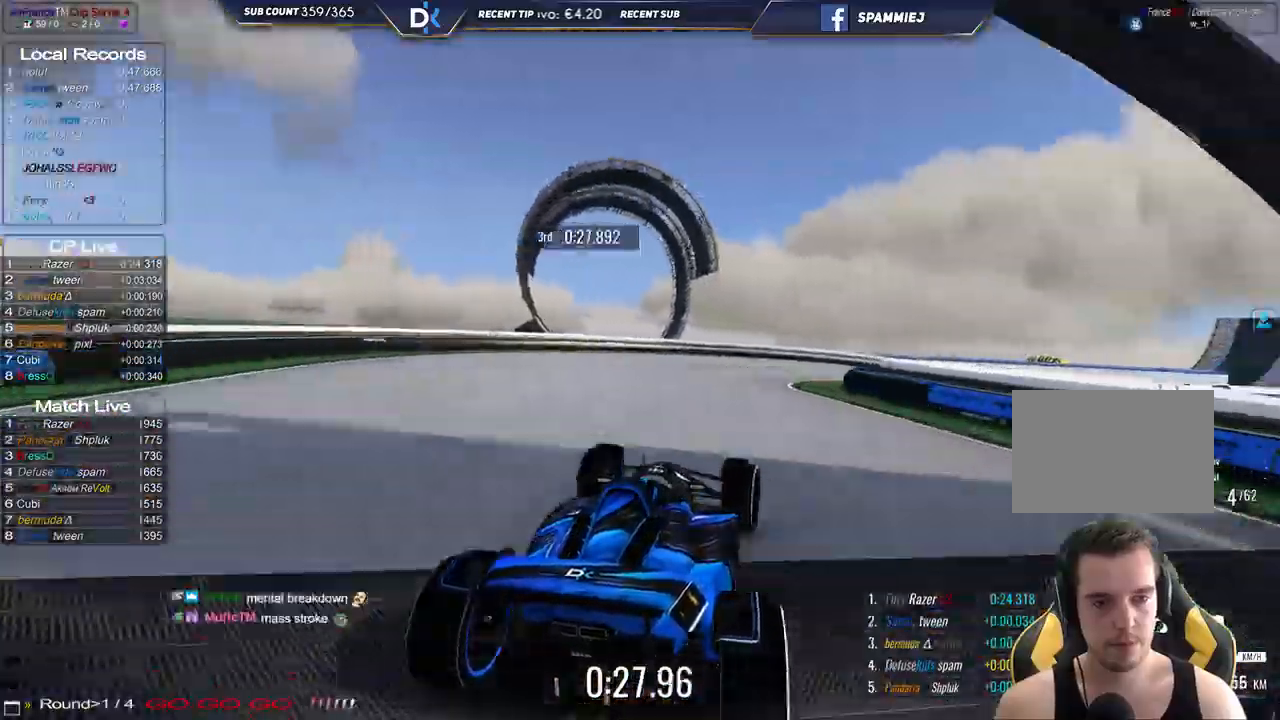
{"keys": ["right", "up"], "events": []}
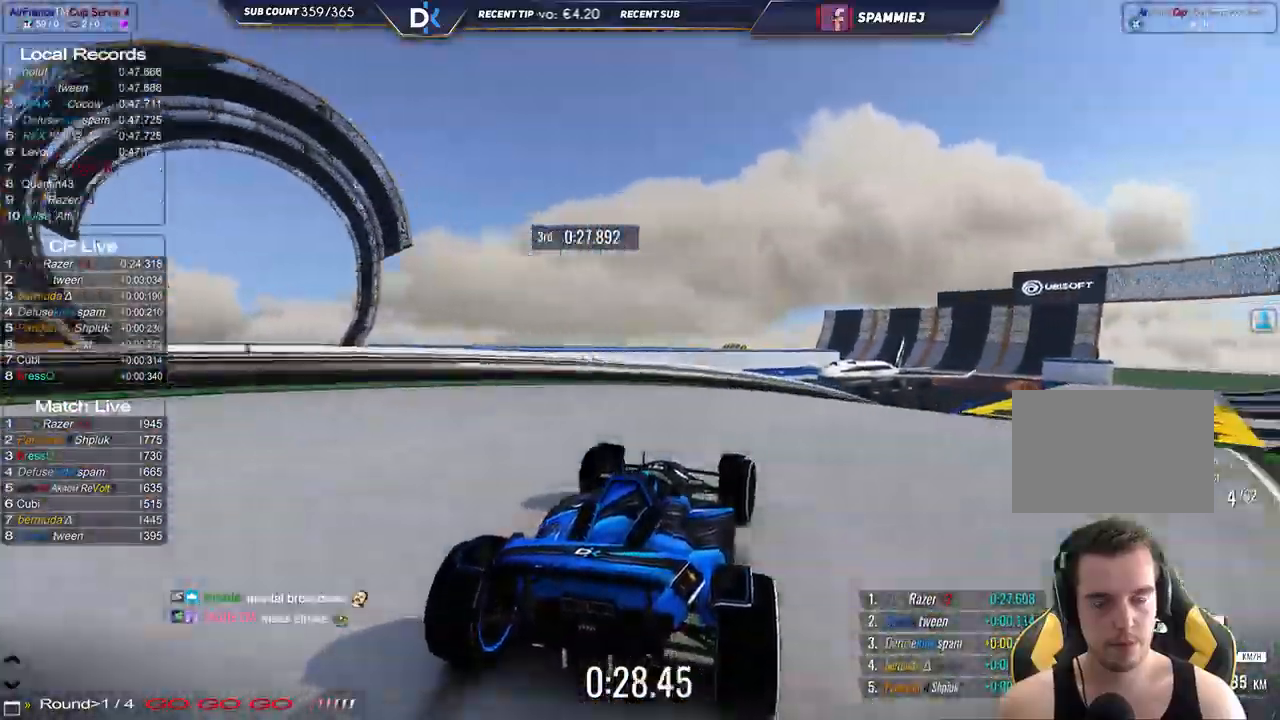
{"keys": ["right", "up"], "events": []}
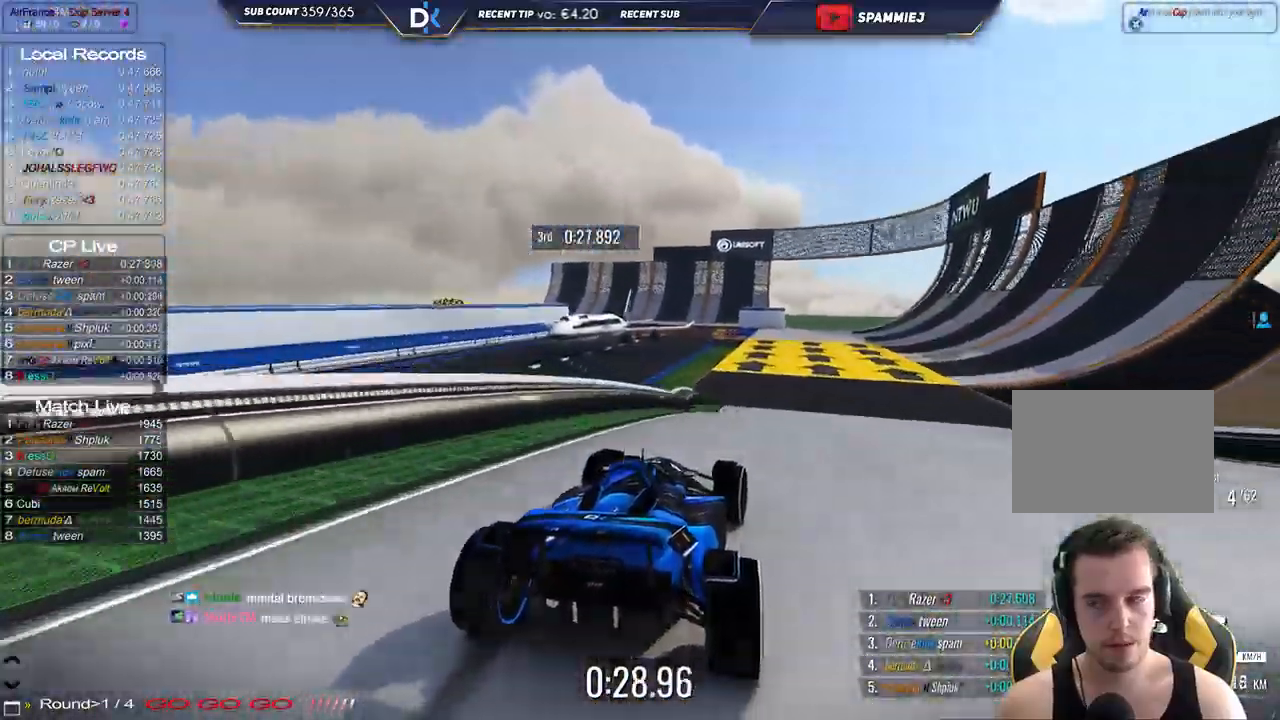
{"keys": ["up"], "events": [[150, "right", "up"], [383, "right", "down"], [500, "right", "up"]]}
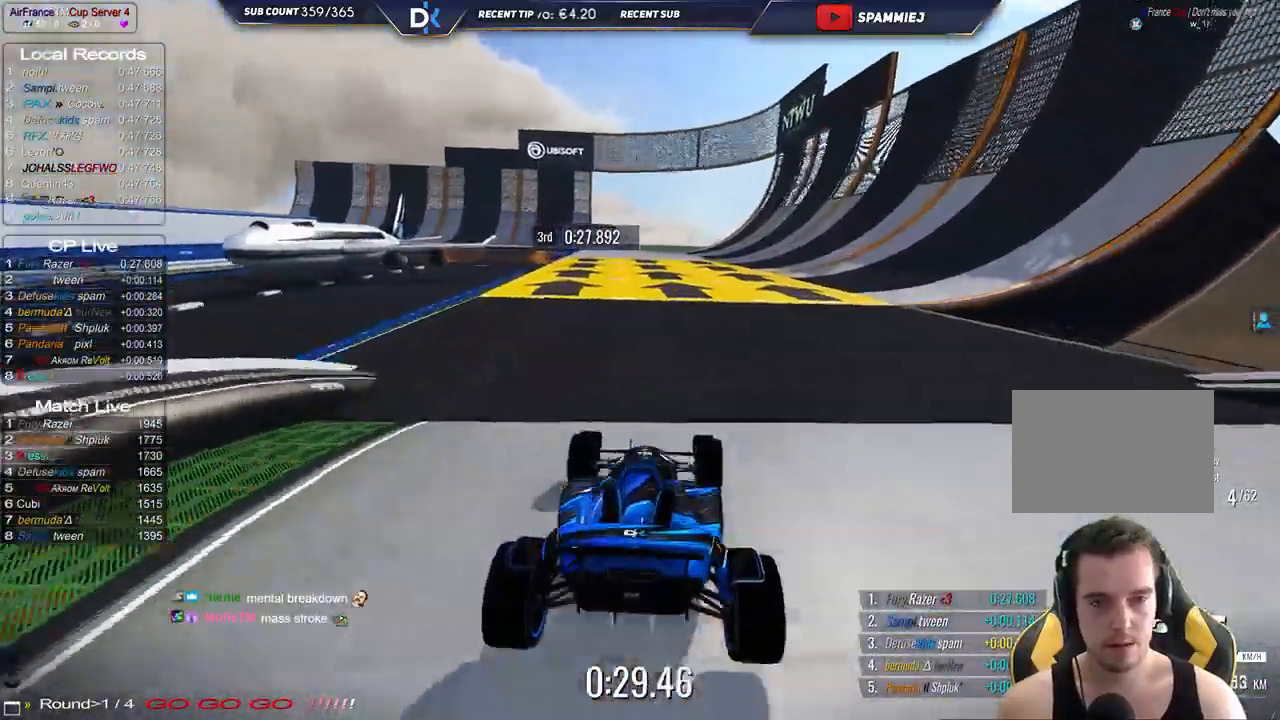
{"keys": ["right", "up"], "events": [[100, "right", "down"]]}
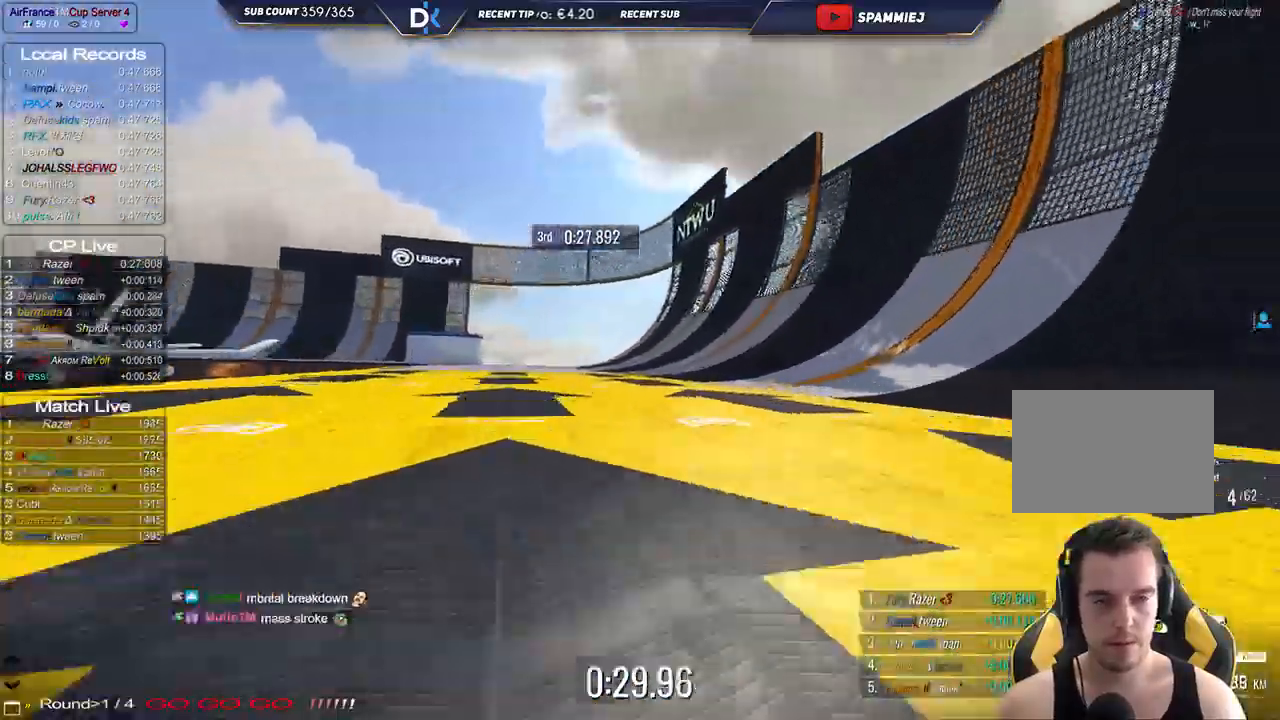
{"keys": ["up"], "events": [[333, "right", "up"]]}
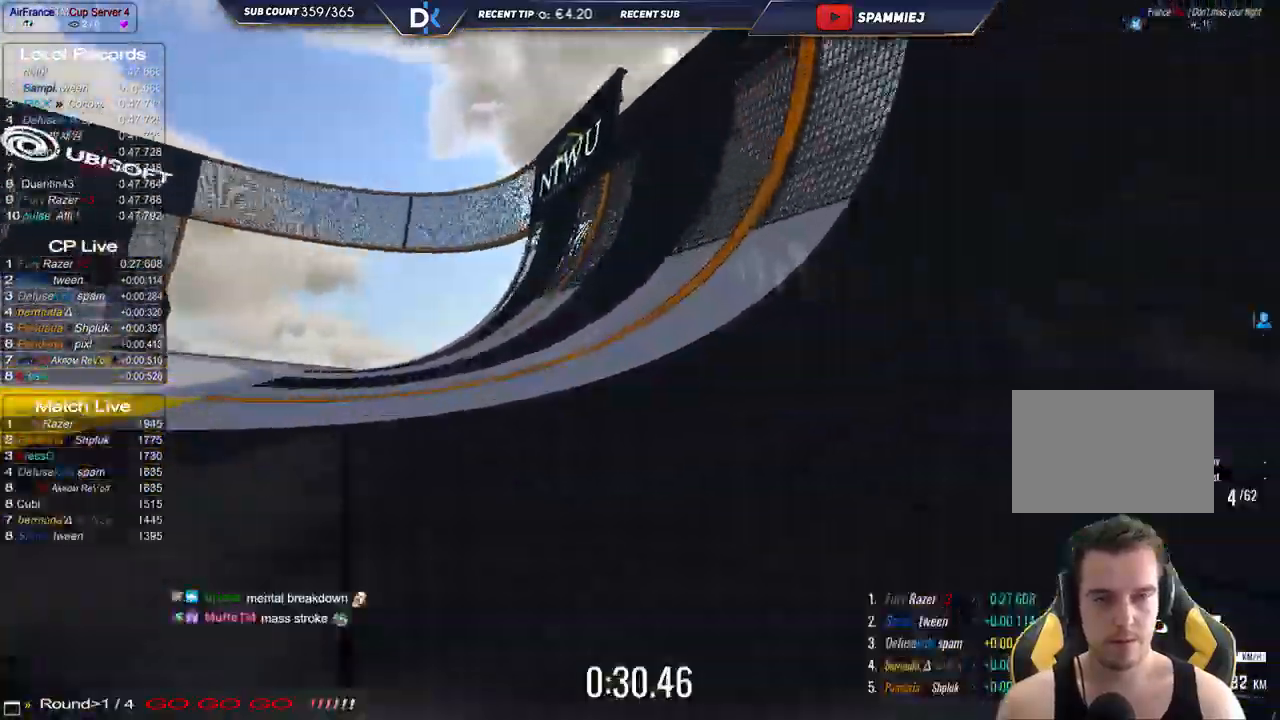
{"keys": ["left", "up"], "events": [[117, "left", "down"], [333, "left", "up"], [483, "left", "down"]]}
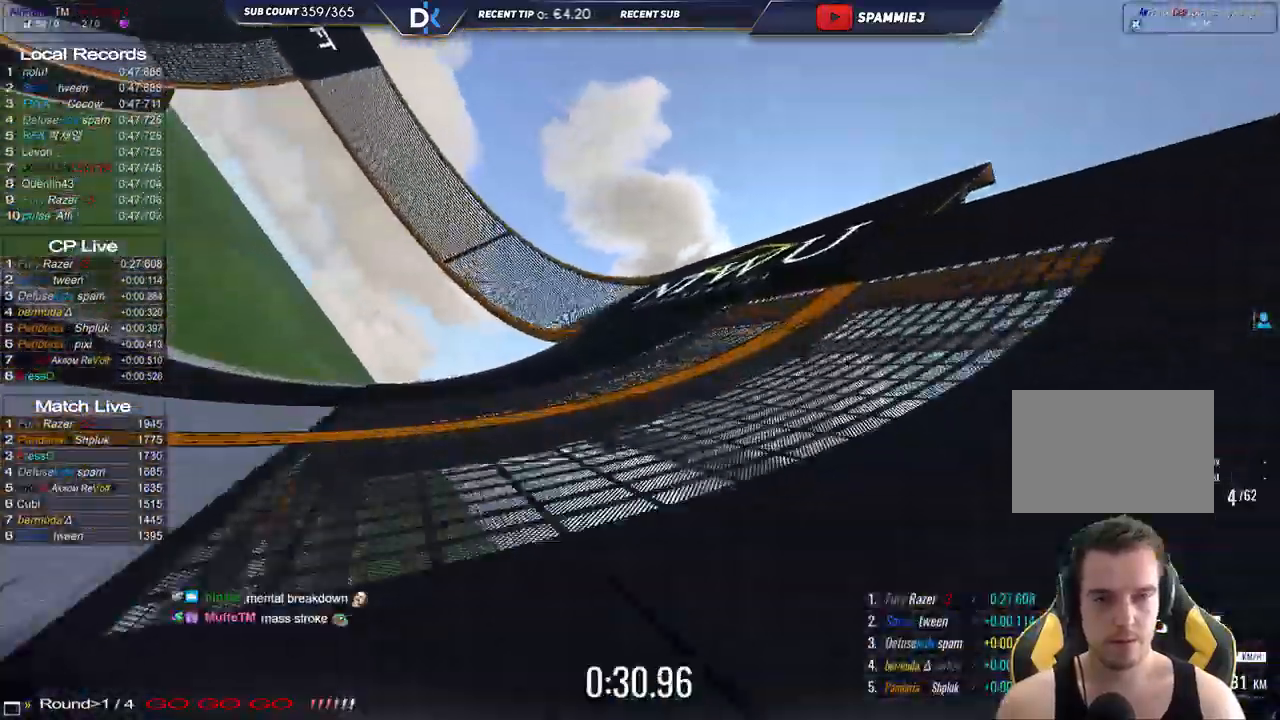
{"keys": ["left", "up"], "events": []}
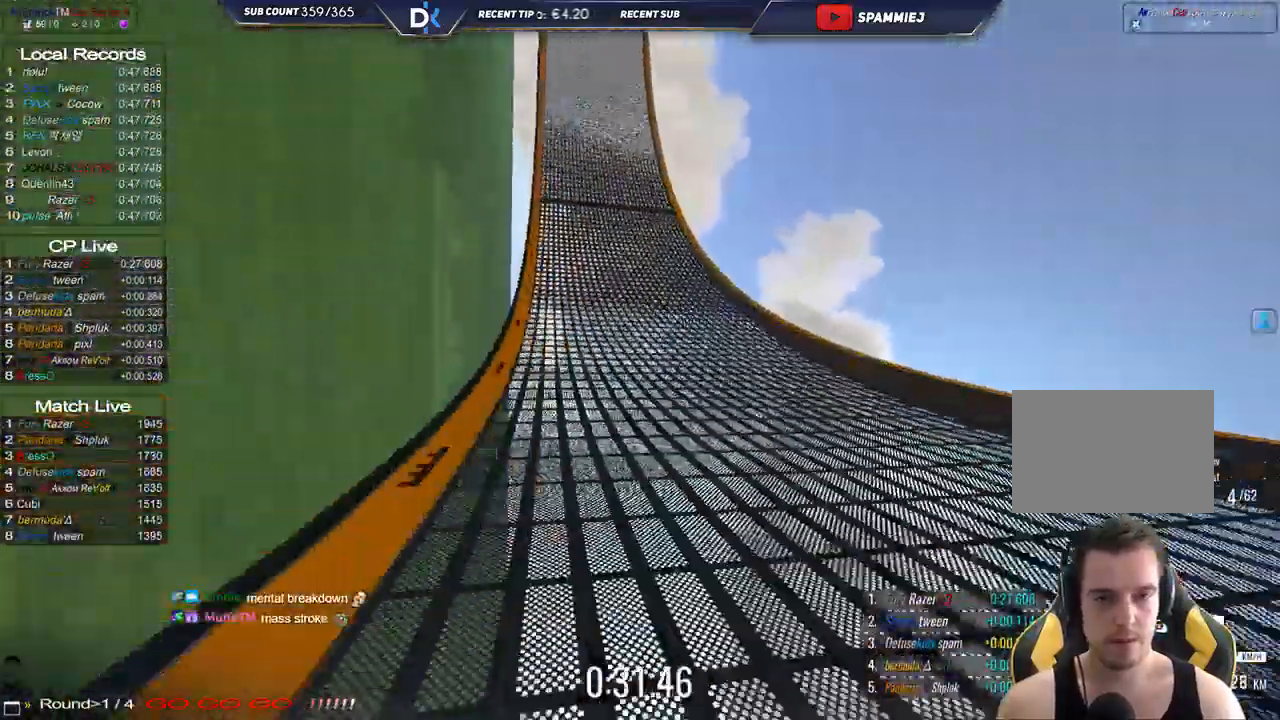
{"keys": ["up"], "events": [[500, "left", "up"]]}
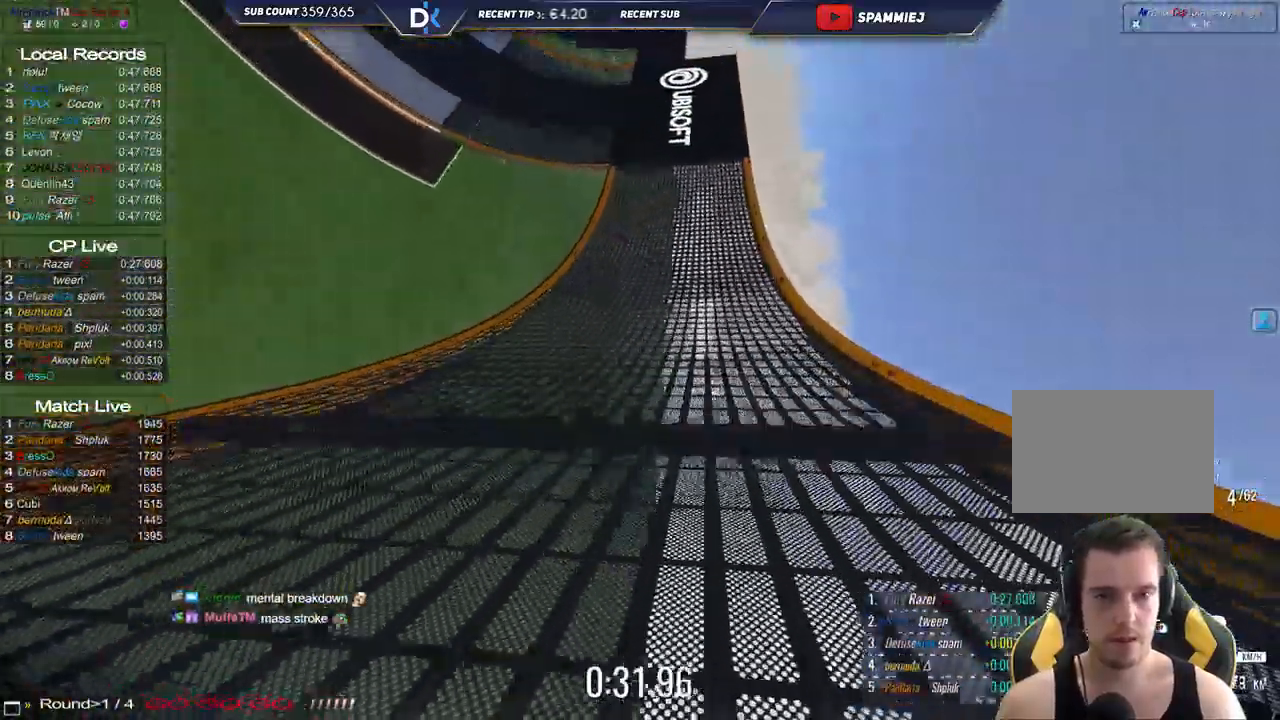
{"keys": ["left", "up"], "events": [[100, "left", "down"], [300, "left", "up"], [450, "left", "down"]]}
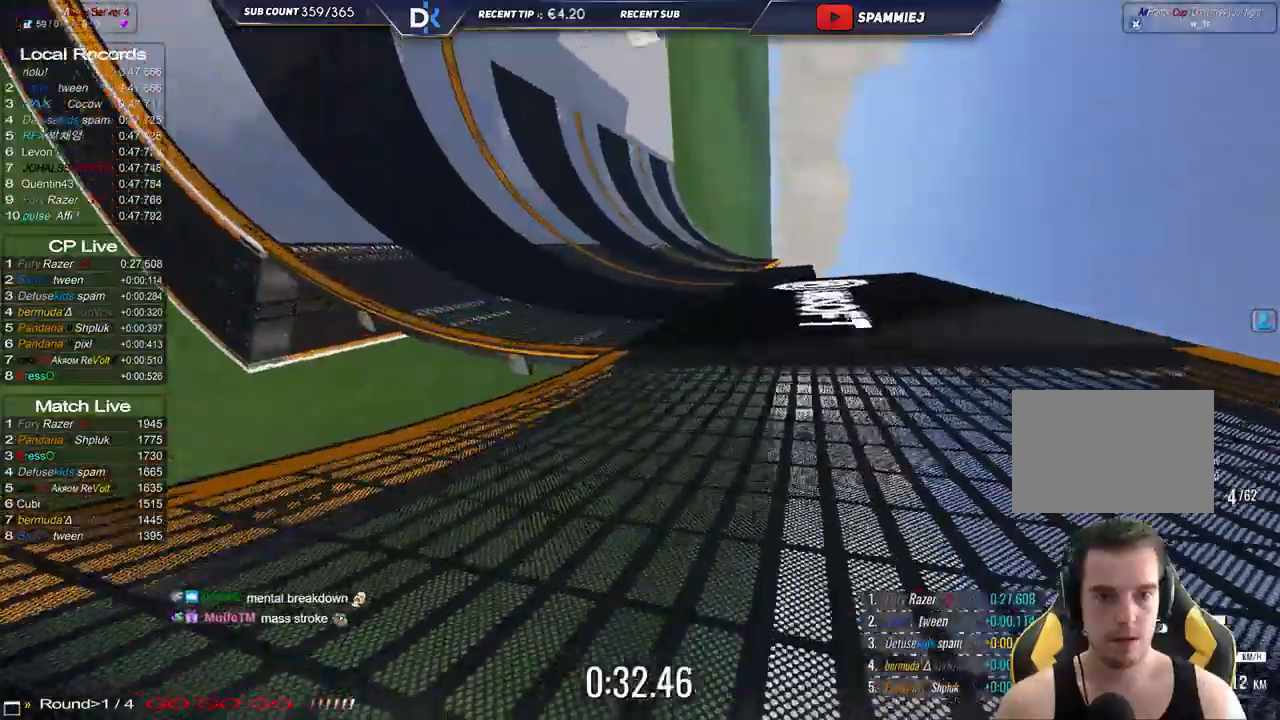
{"keys": ["left", "up"], "events": [[100, "left", "up"], [483, "left", "down"]]}
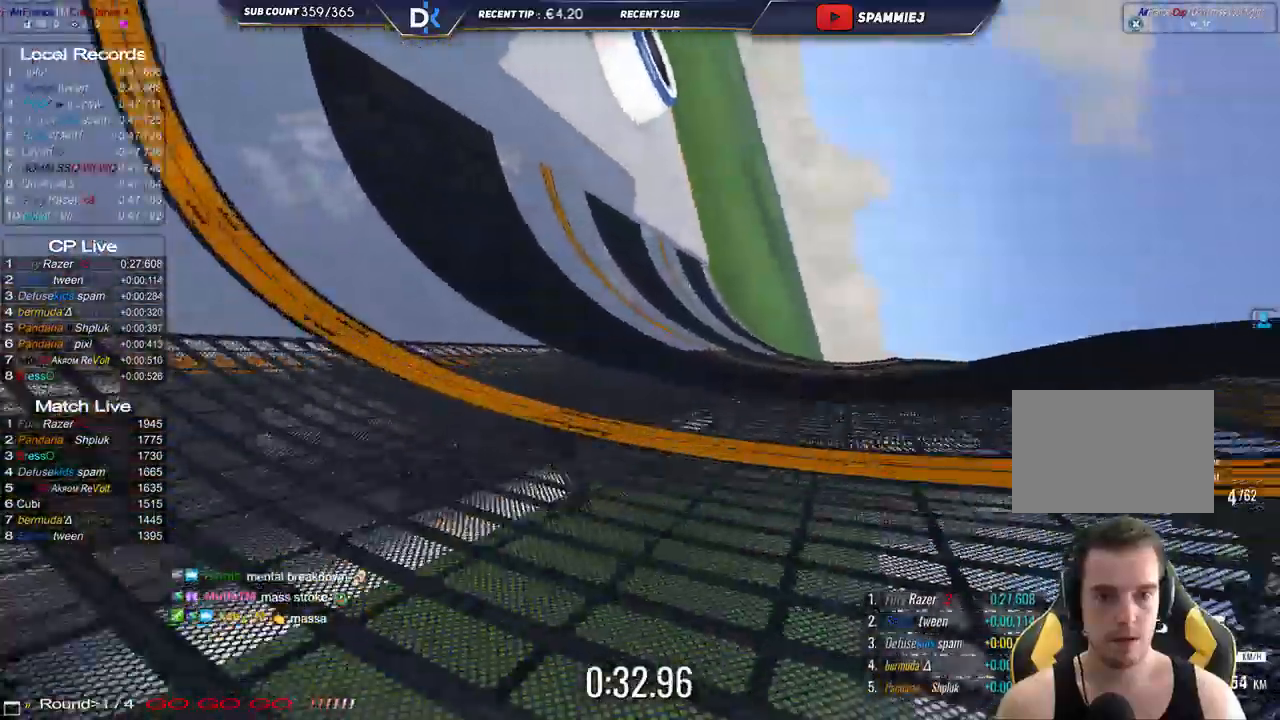
{"keys": ["left", "up"], "events": []}
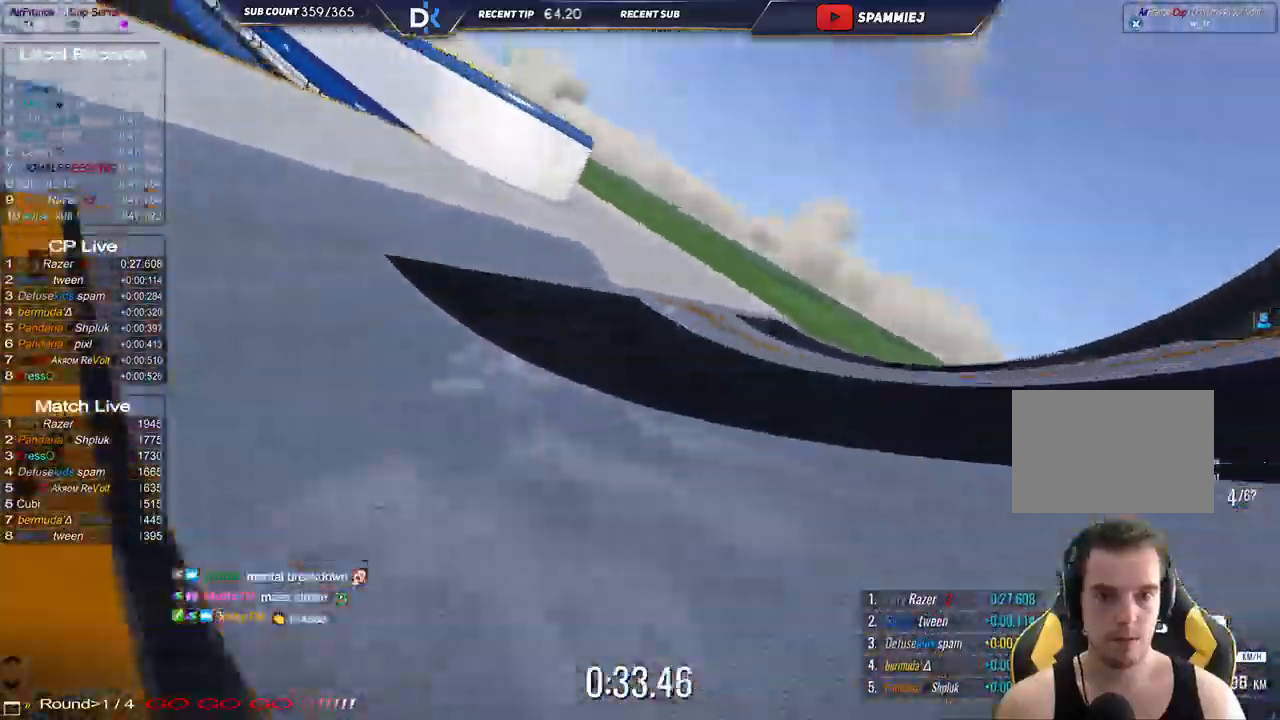
{"keys": ["left", "up"], "events": []}
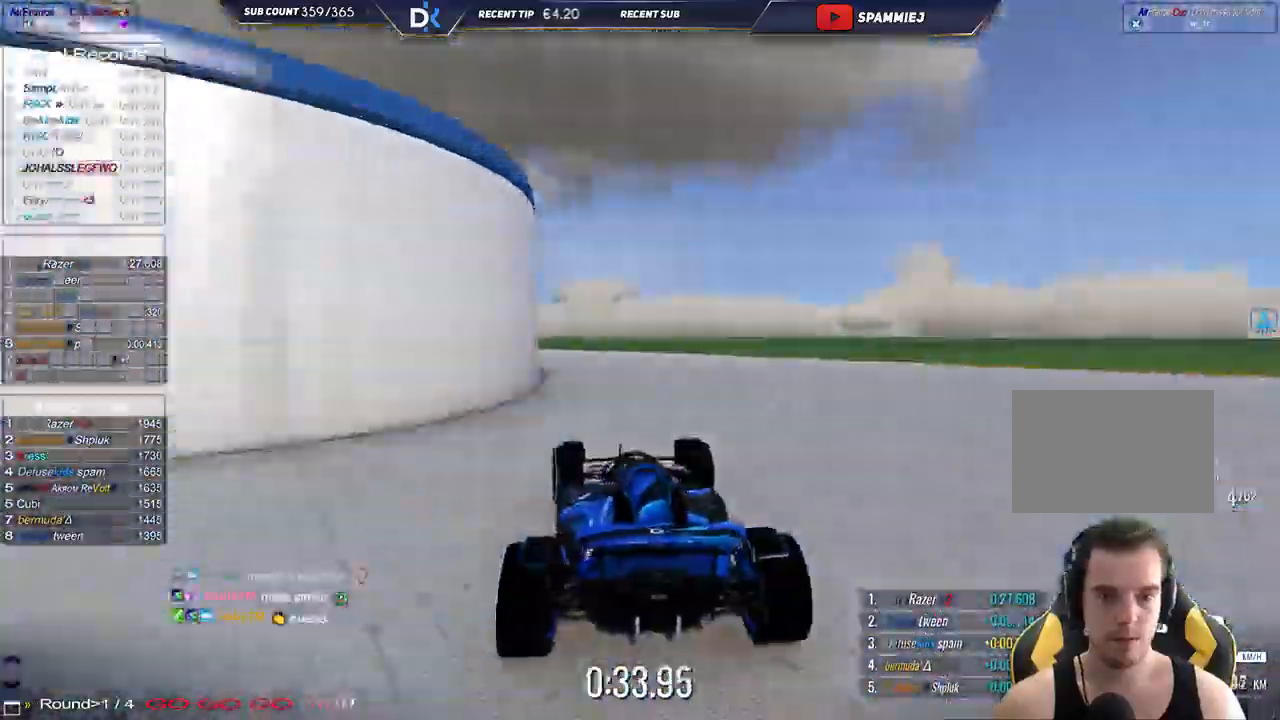
{"keys": ["left", "up"], "events": []}
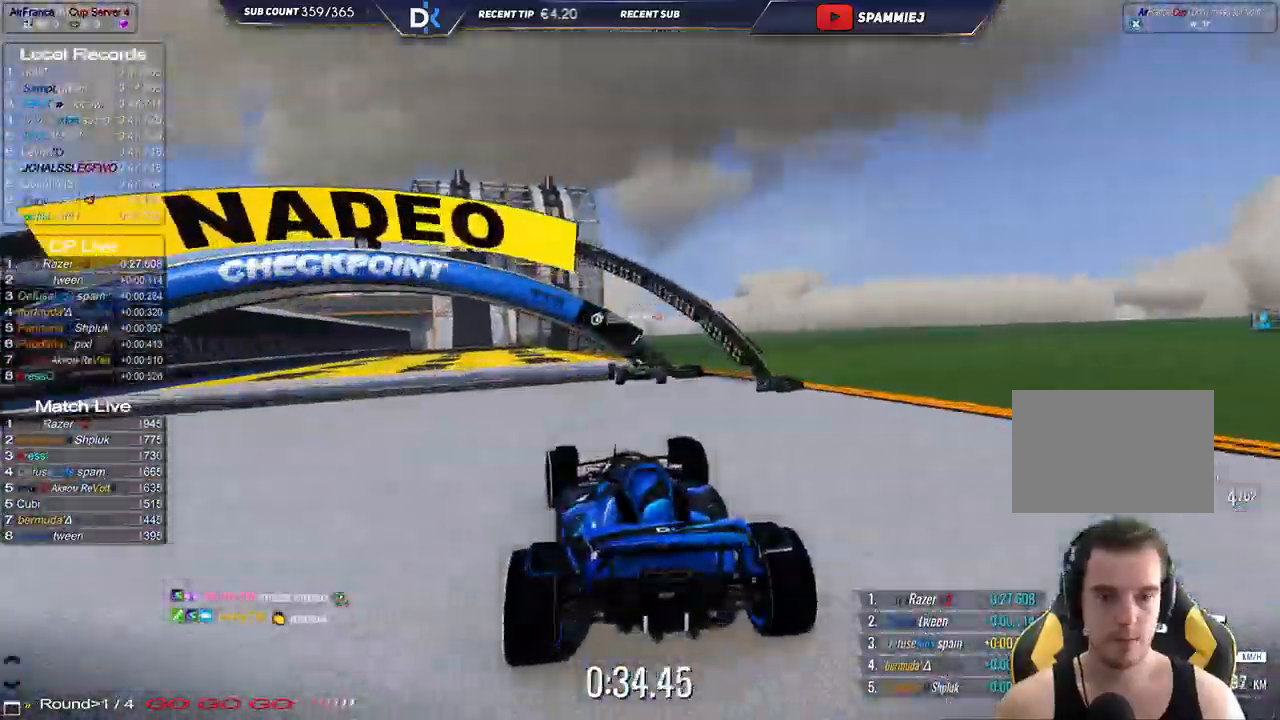
{"keys": ["up"], "events": [[117, "left", "up"], [300, "right", "down"], [383, "right", "up"]]}
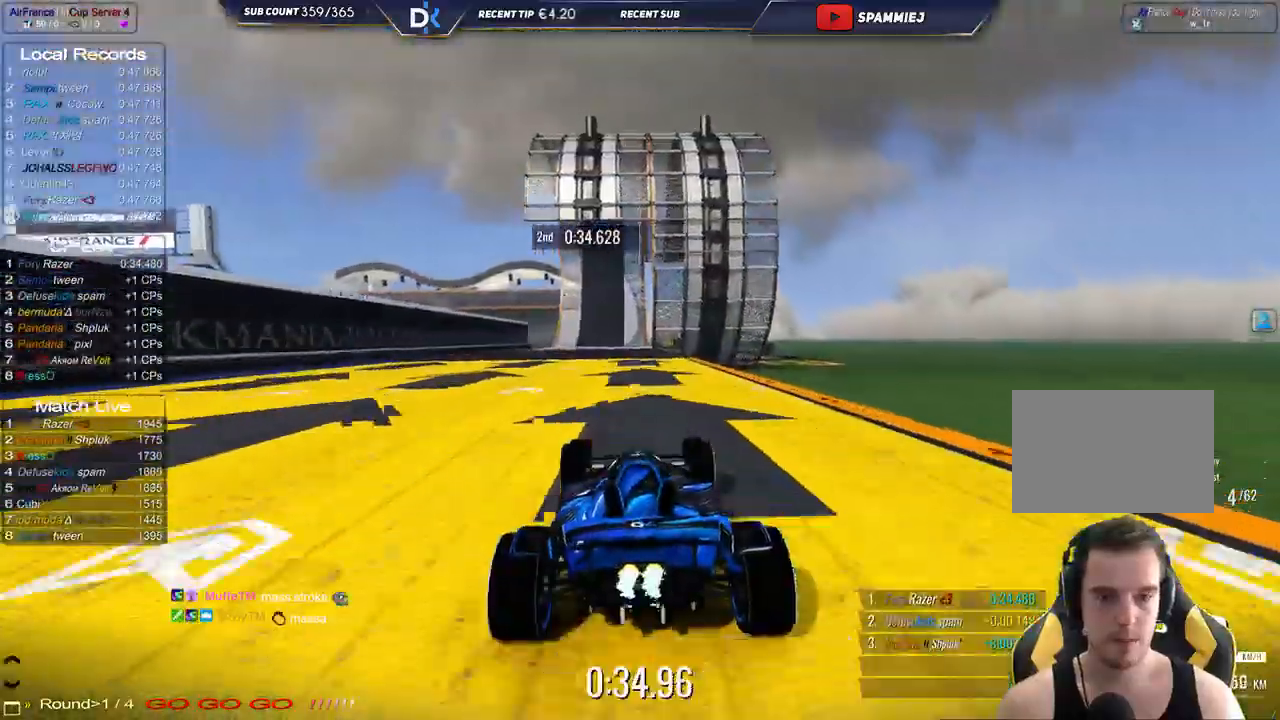
{"keys": ["up"], "events": [[350, "right", "down"], [450, "right", "up"]]}
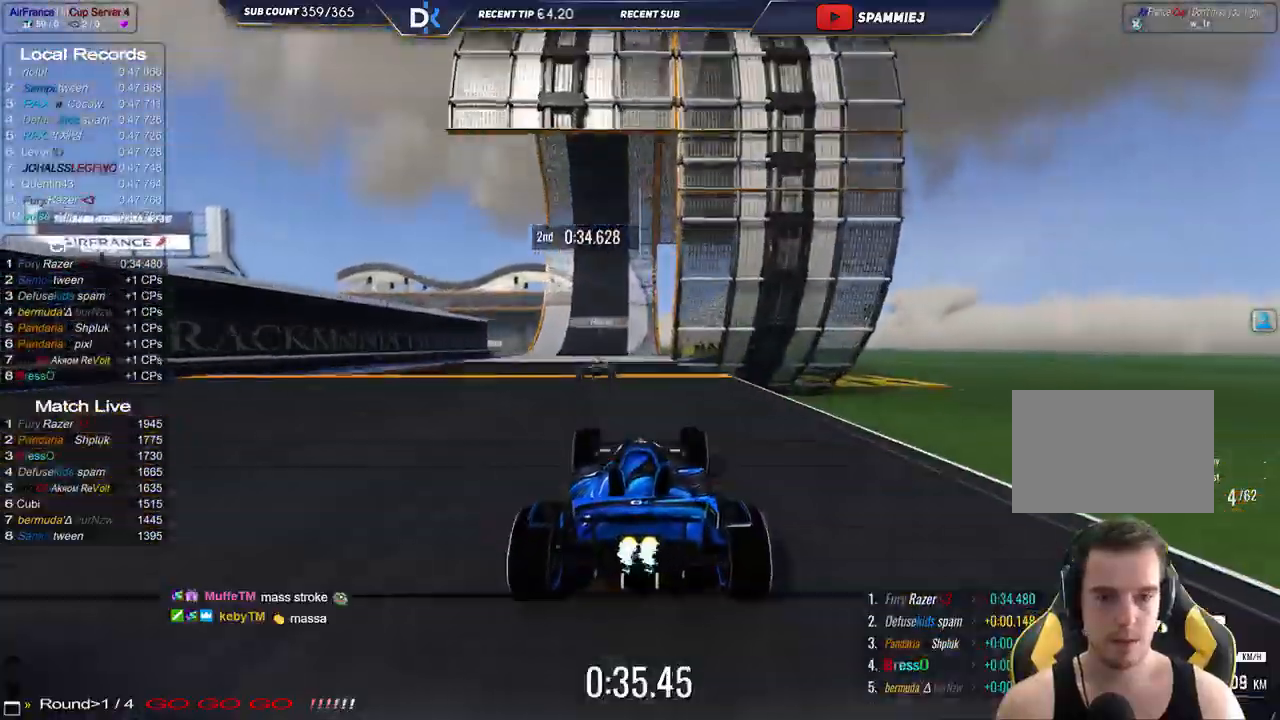
{"keys": ["right", "up"], "events": [[467, "right", "down"]]}
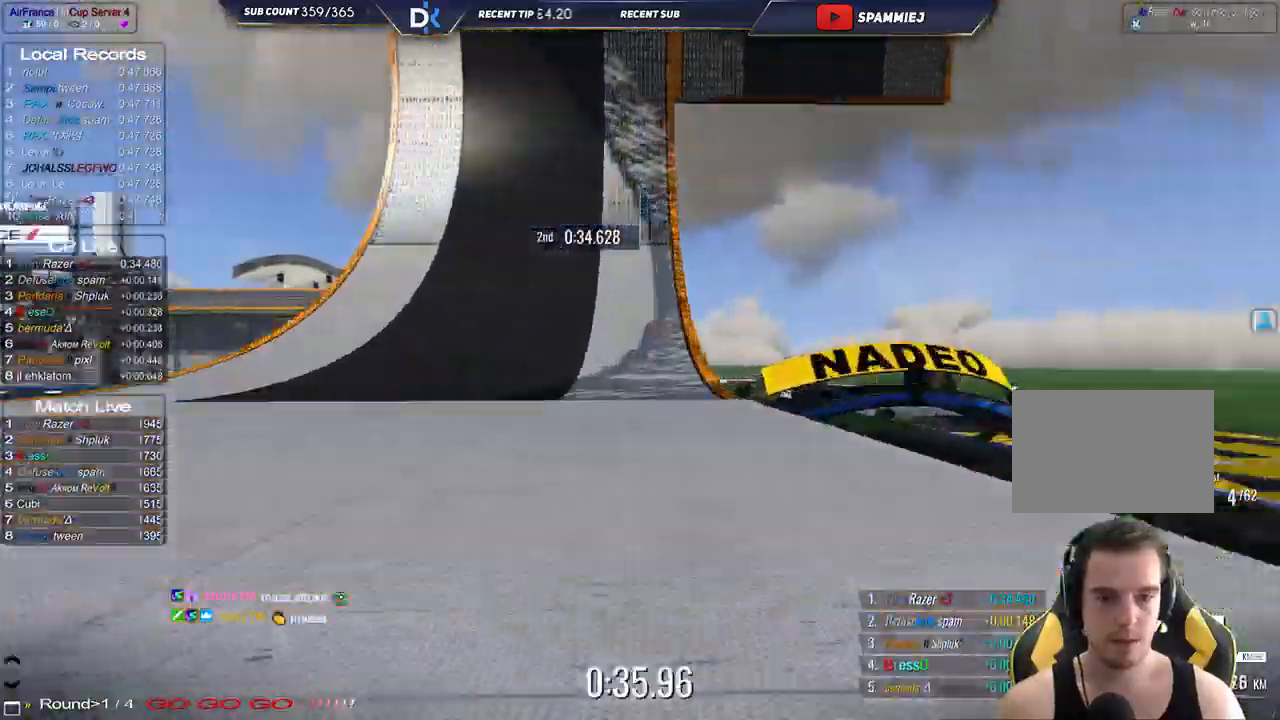
{"keys": ["up"], "events": [[217, "right", "up"]]}
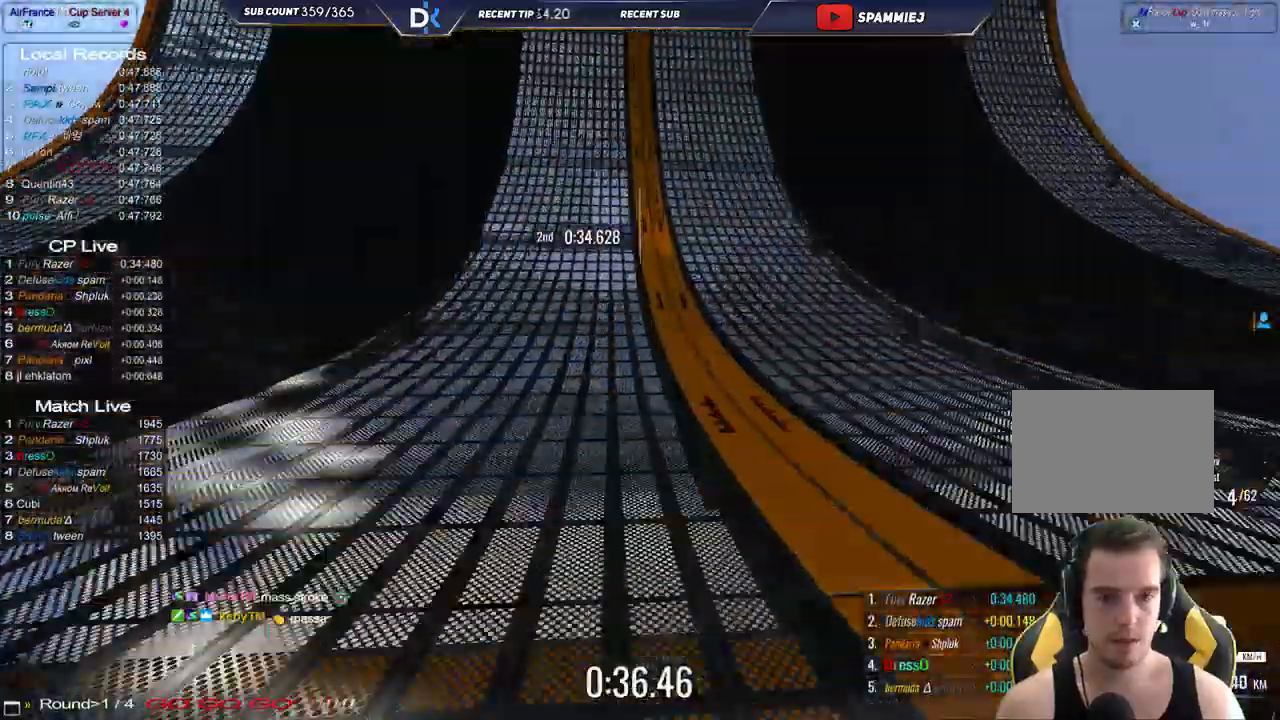
{"keys": ["up"], "events": [[183, "left", "down"], [333, "left", "up"]]}
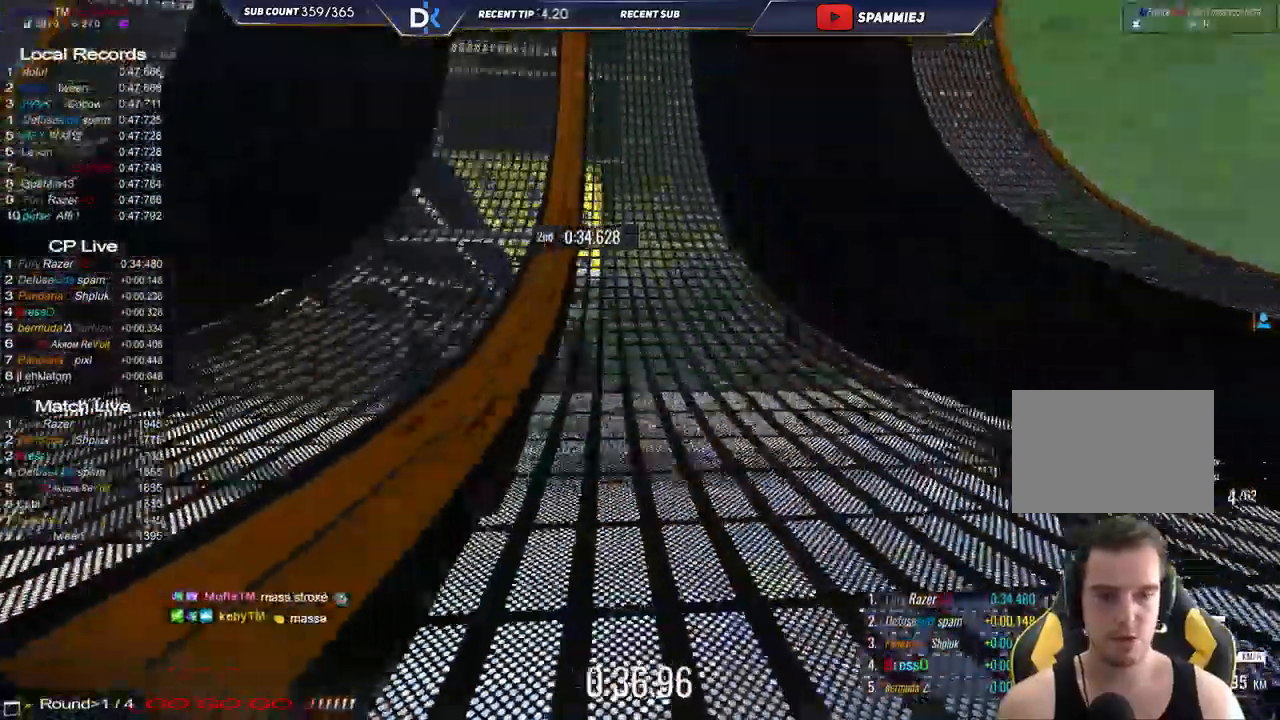
{"keys": ["up"], "events": [[67, "left", "down"], [200, "left", "up"]]}